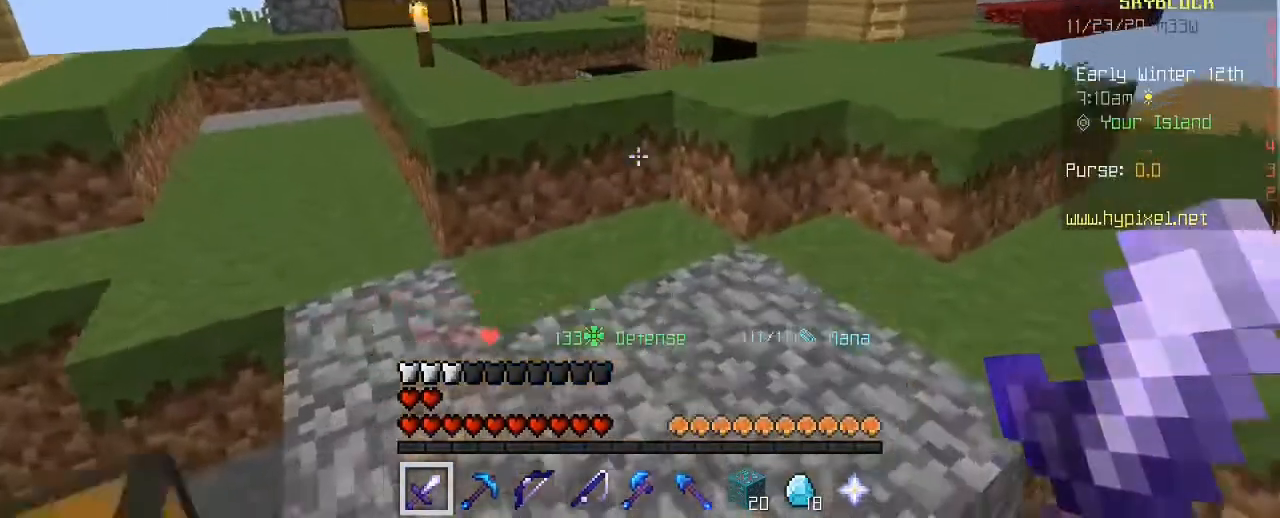
Gameplay with keyboard and mouse; each line is a JSON object with the keys and mouse buttons held at the frame after it. "events" lists presses ("down") and releases ("up") of "1", "2", "3", "4", "5", "a", "alt", "c", "caps_lock", "ctrl", "d", "e", "f", "g", "q", "r", "s", "shift", "space", "t", "tab", "v", "w", "x", "z", "mouse_left", "mouse_wheel" and "mouse_right" between this image and that frame as [ms after this image, input, new state], when the widget could be followed in between. "mouse_left", "mouse_wheel", "mouse_right" = the "left", "wheel", "right" buttons of the "mouse" list. No other keys are recorded. Fast repeated clicks can show as one long hold. "wheel" means that the mouse wheel is clicked or scrolled. "mouse_move" is the direction in which the mouse moves at that frame (one of eight, or "still"), when it could be read.
{"keys": ["w"], "mouse": [], "mouse_move": "still", "events": [[40, "w", "down"], [240, "a", "down"], [360, "w", "up"], [400, "a", "up"], [480, "w", "down"]]}
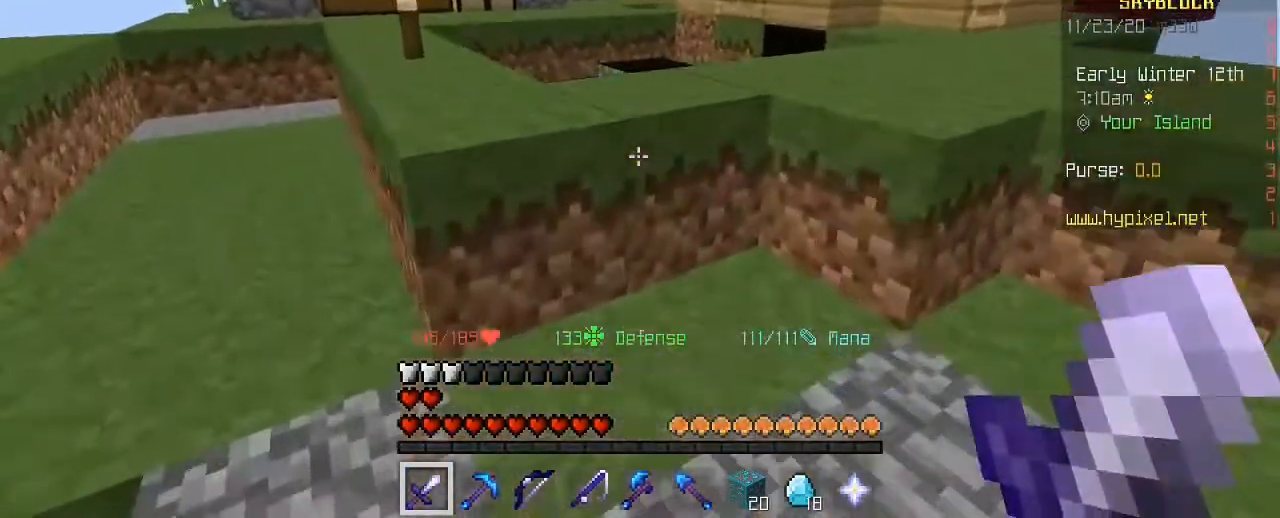
{"keys": ["w"], "mouse": [], "mouse_move": "right", "events": [[120, "w", "up"], [160, "w", "down"], [280, "space", "down"], [520, "space", "up"]]}
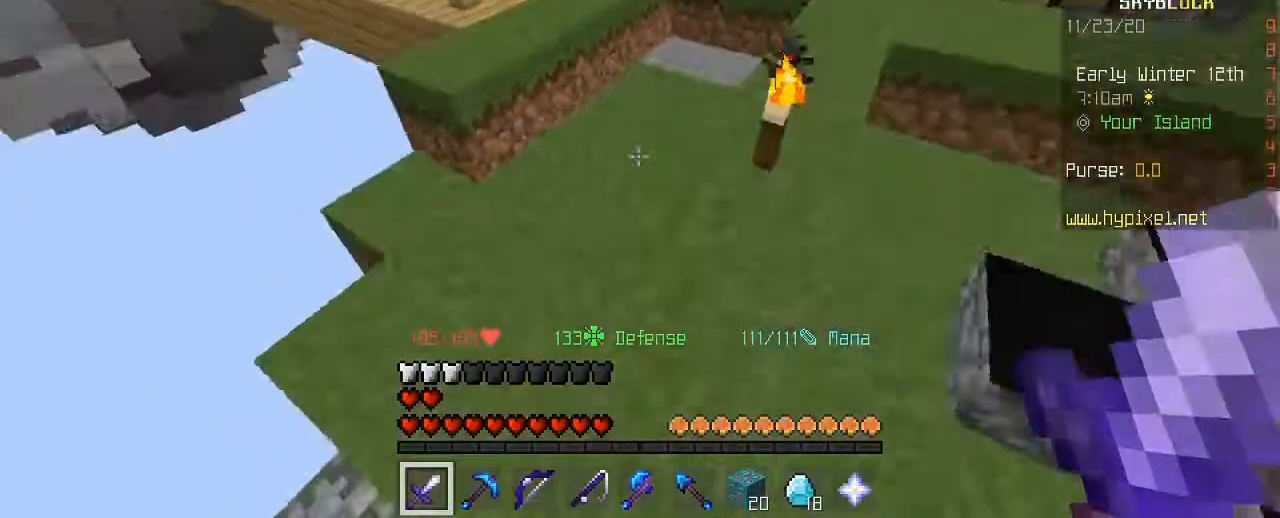
{"keys": ["w"], "mouse": [], "mouse_move": "right", "events": []}
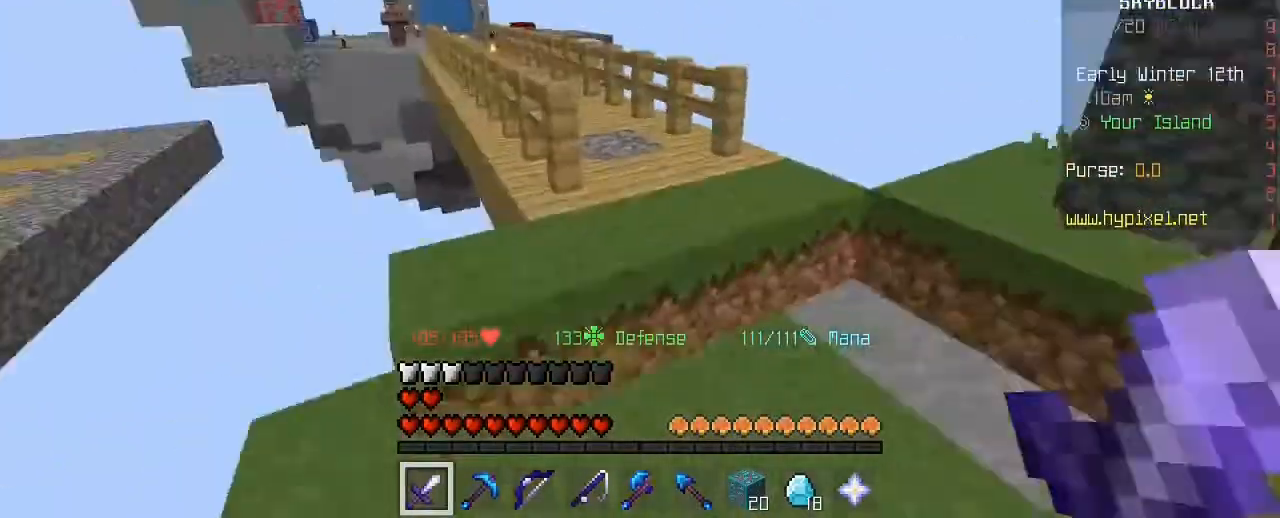
{"keys": ["d", "w"], "mouse": [], "mouse_move": "still", "events": [[80, "space", "down"], [200, "a", "down"], [280, "a", "up"], [280, "space", "up"], [400, "d", "down"]]}
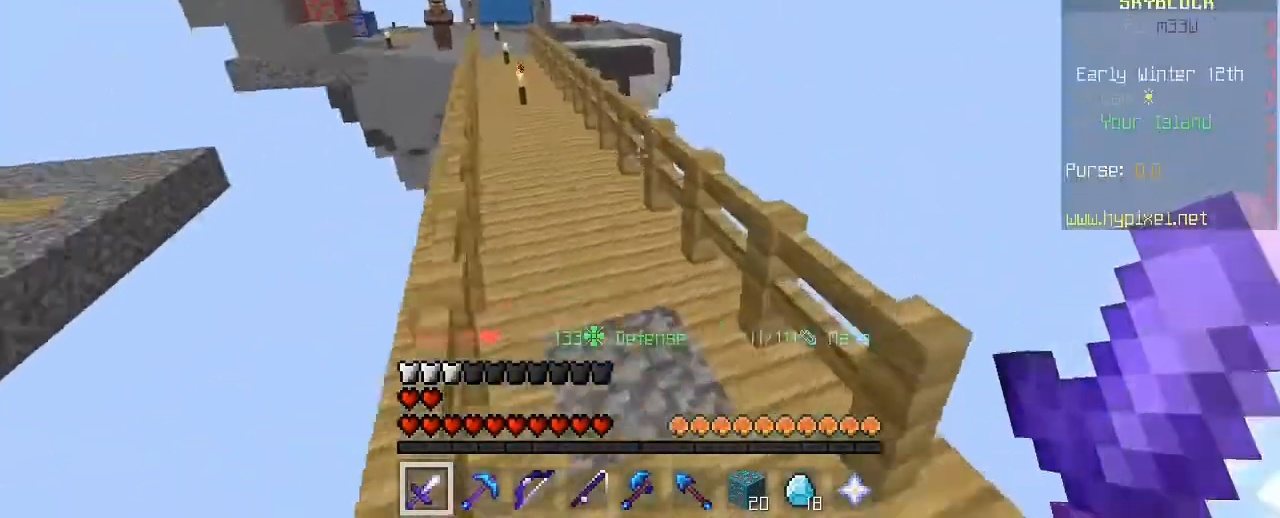
{"keys": ["space", "w"], "mouse": [], "mouse_move": "still", "events": [[160, "d", "up"], [360, "space", "down"]]}
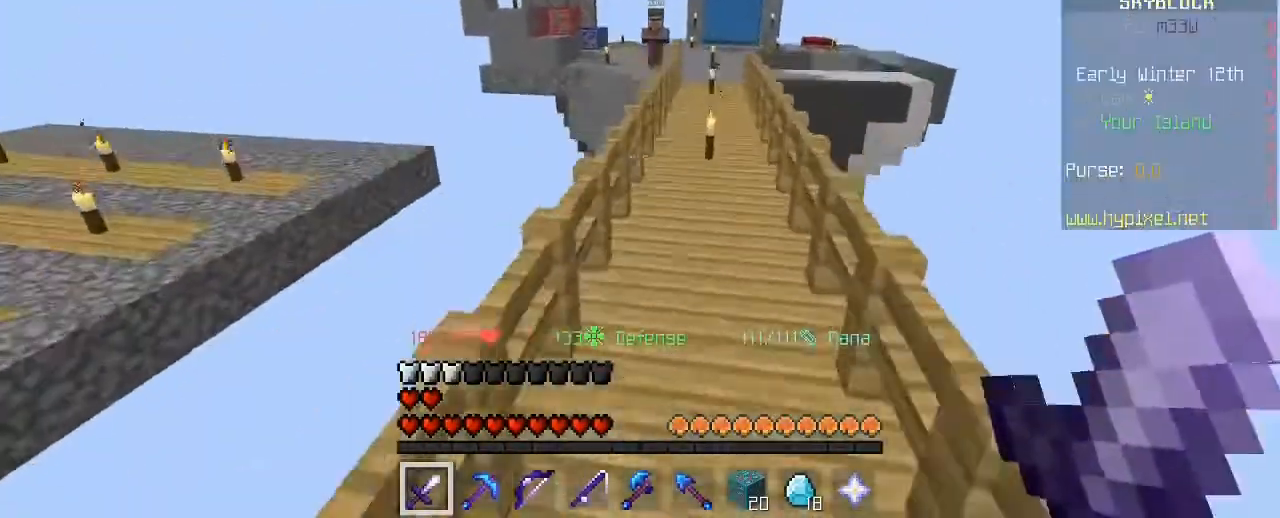
{"keys": ["space", "w"], "mouse": [], "mouse_move": "still", "events": [[320, "d", "down"], [480, "d", "up"]]}
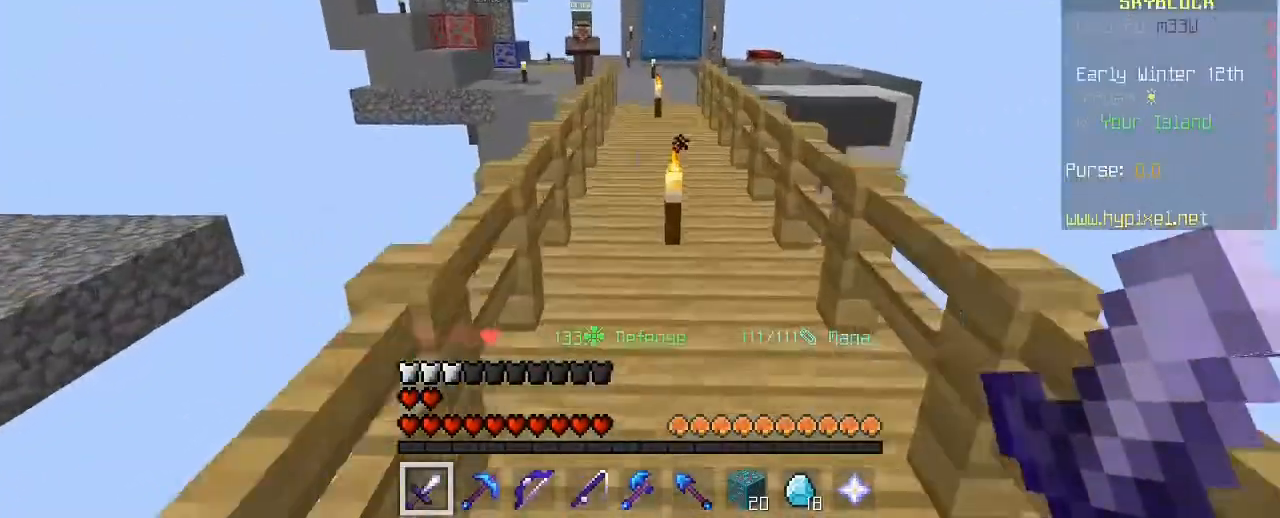
{"keys": ["space", "w"], "mouse": [], "mouse_move": "still", "events": []}
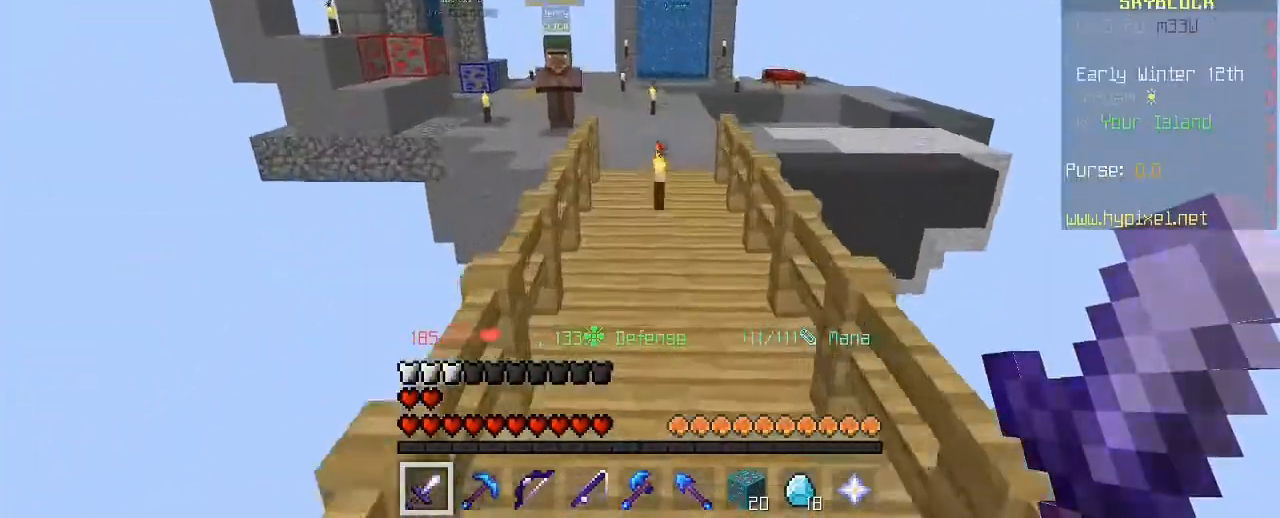
{"keys": ["space", "w"], "mouse": [], "mouse_move": "still", "events": []}
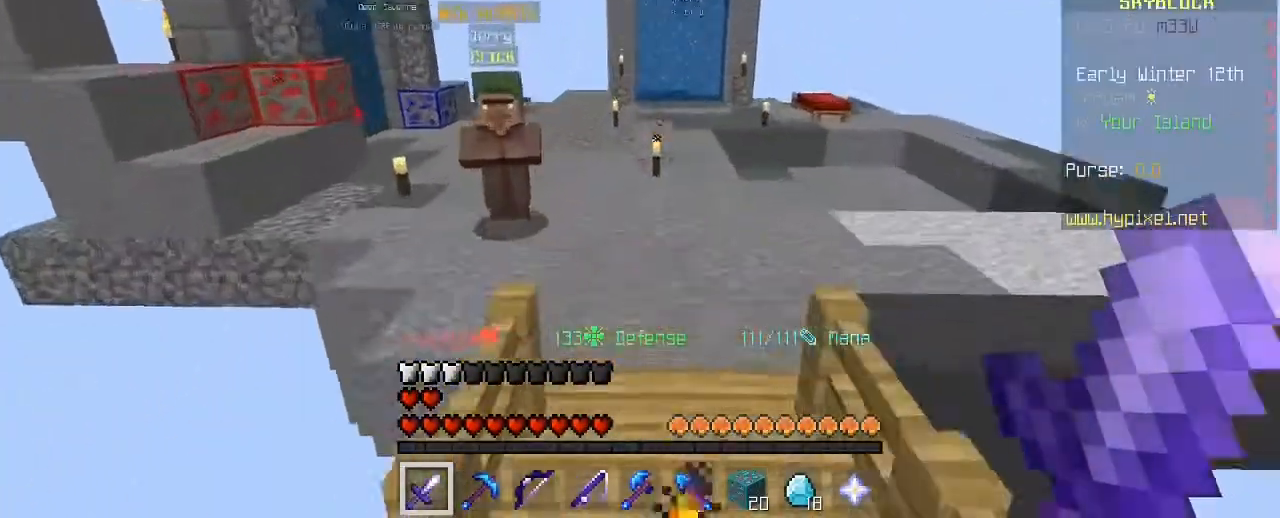
{"keys": ["space", "w"], "mouse": [], "mouse_move": "still", "events": []}
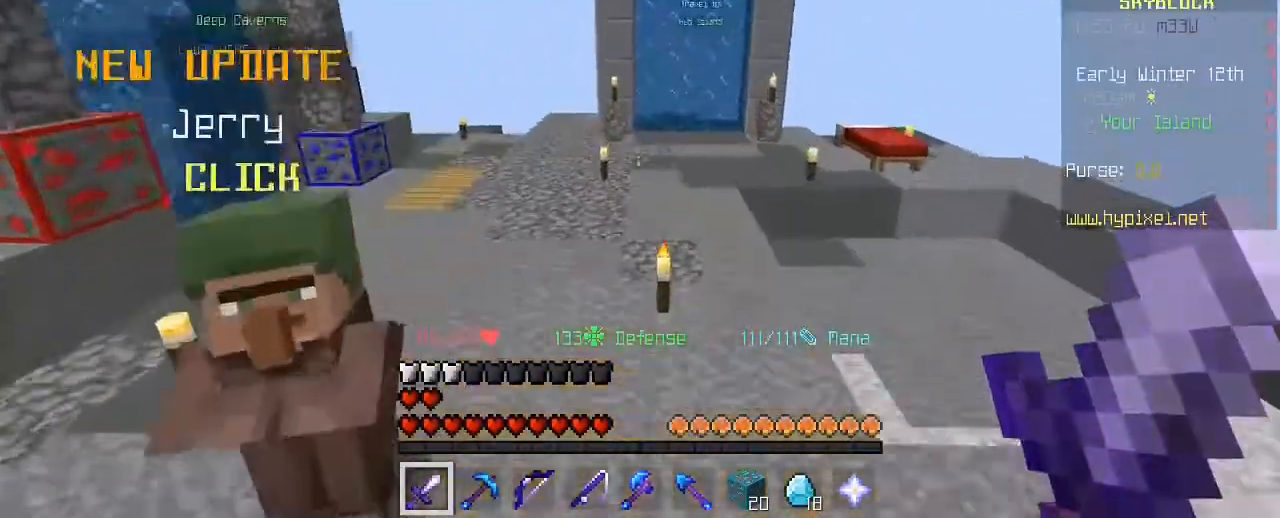
{"keys": ["space", "w"], "mouse": [], "mouse_move": "still", "events": []}
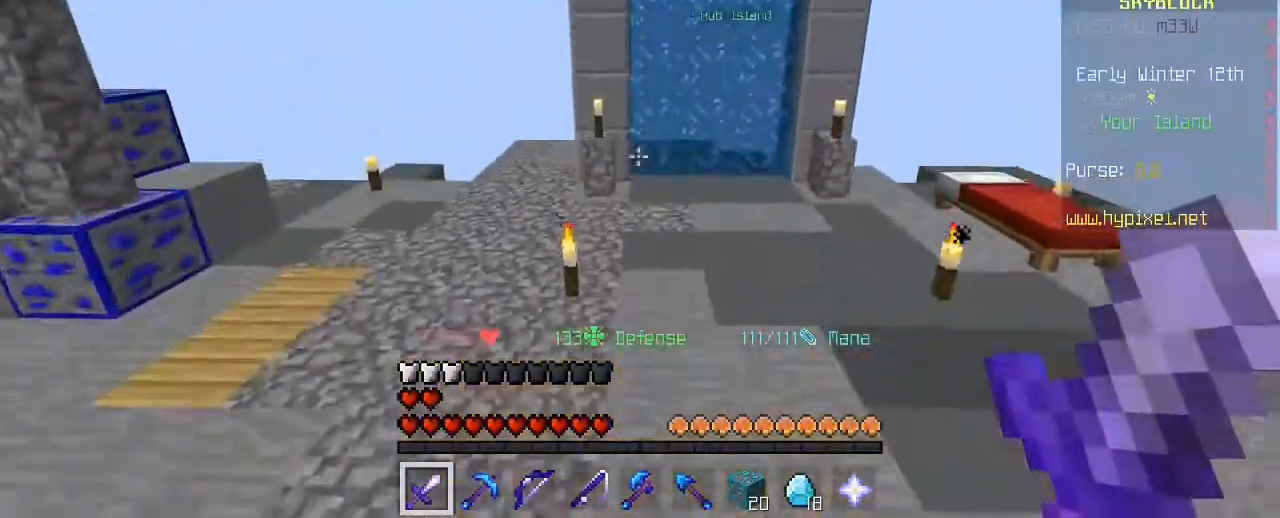
{"keys": ["space", "w"], "mouse": [], "mouse_move": "still", "events": []}
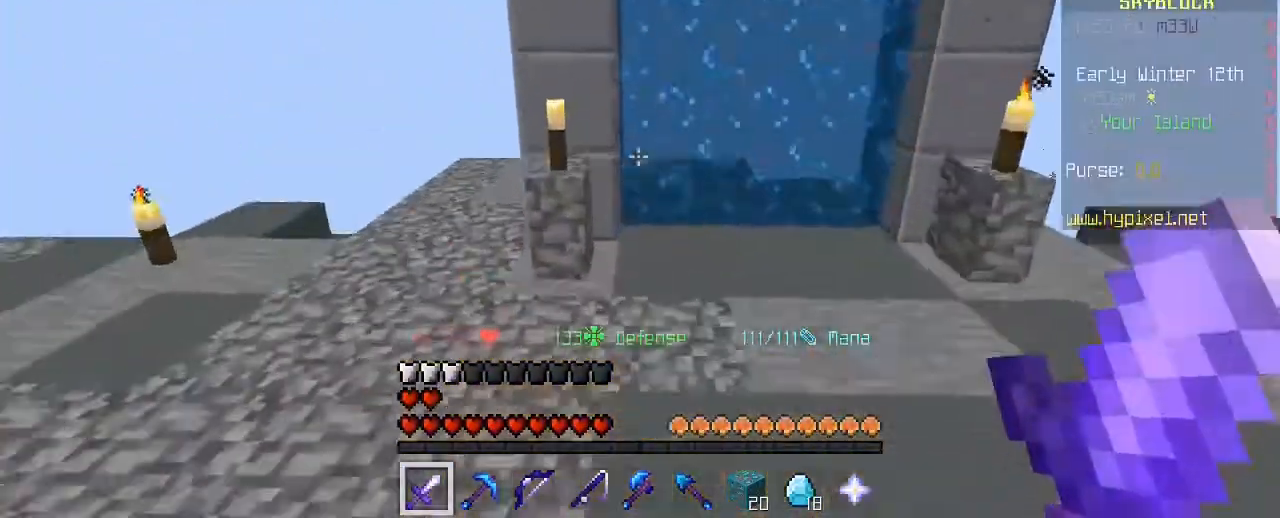
{"keys": ["space", "w"], "mouse": [], "mouse_move": "still", "events": []}
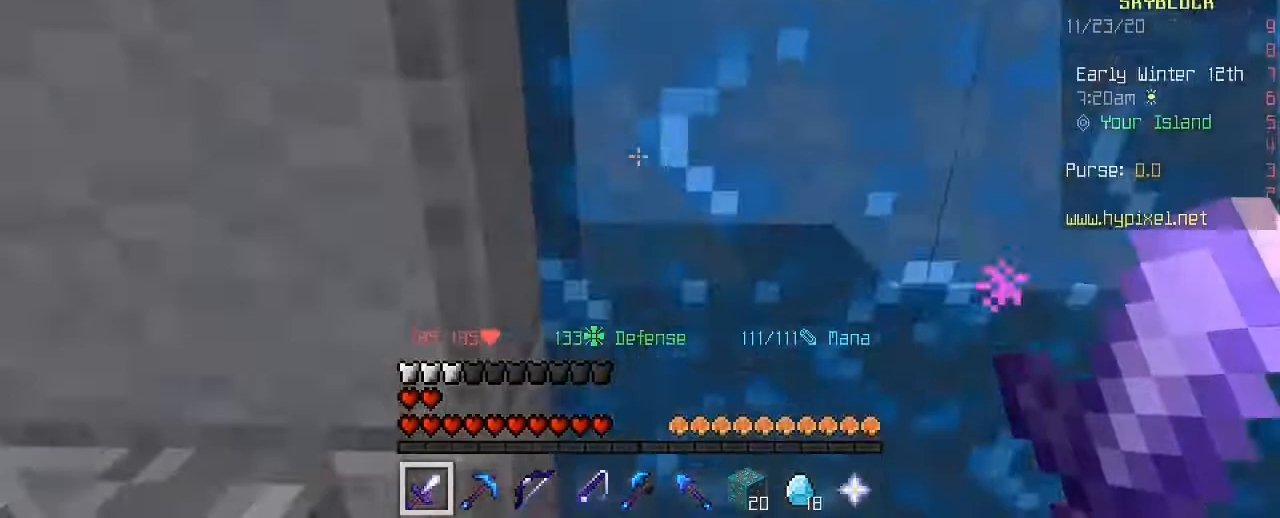
{"keys": ["space", "w"], "mouse": [], "mouse_move": "still", "events": []}
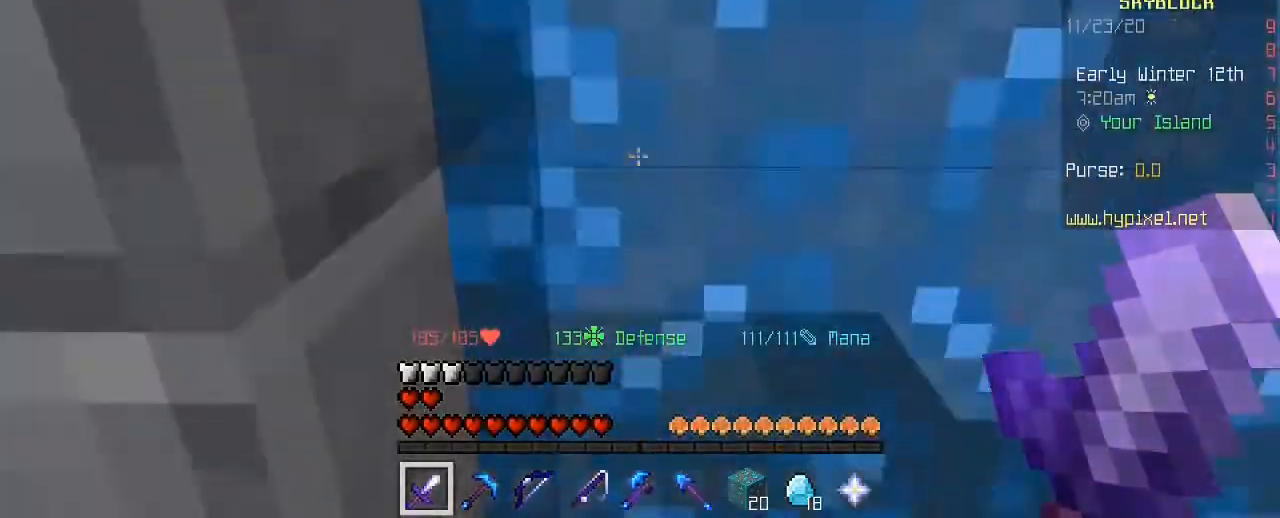
{"keys": ["d", "w"], "mouse": [], "mouse_move": "still", "events": [[200, "d", "down"], [240, "space", "up"]]}
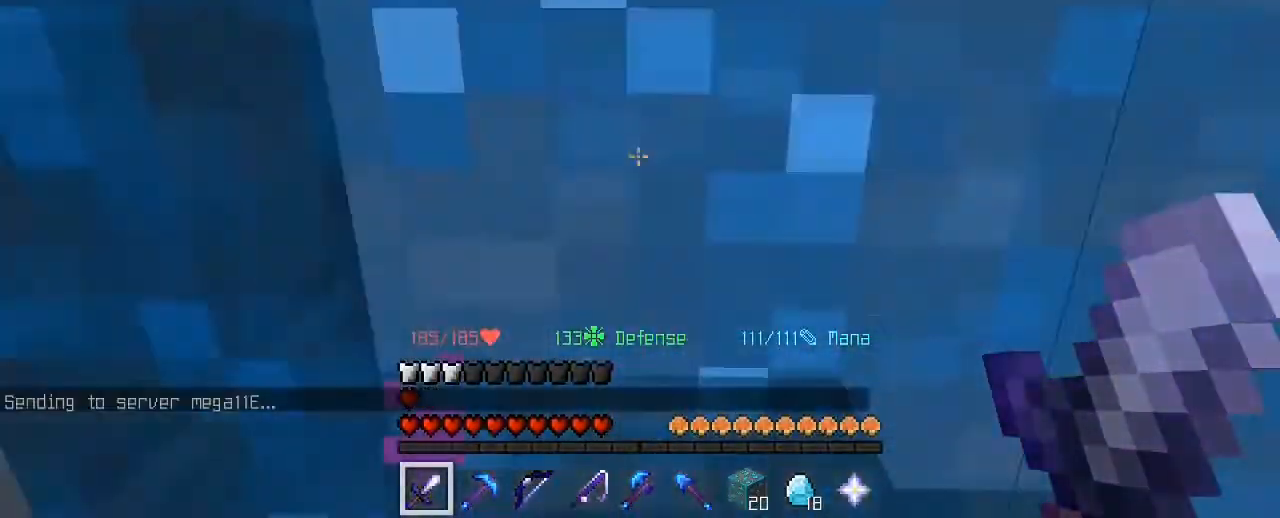
{"keys": [], "mouse": [], "mouse_move": "still", "events": [[40, "d", "up"], [440, "w", "up"]]}
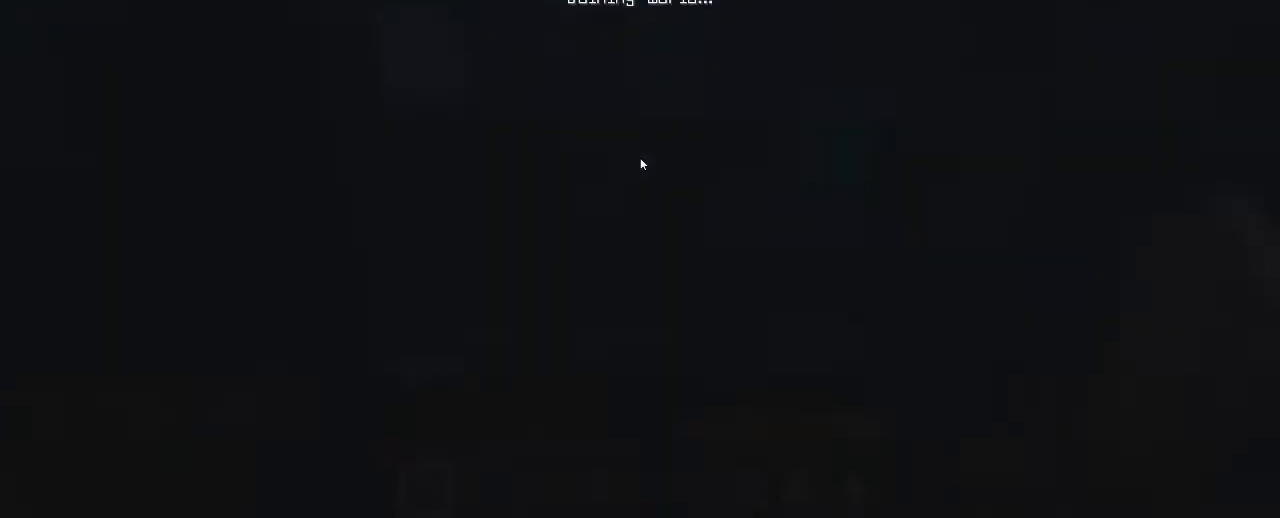
{"keys": ["w"], "mouse": [], "mouse_move": "still", "events": [[480, "w", "down"]]}
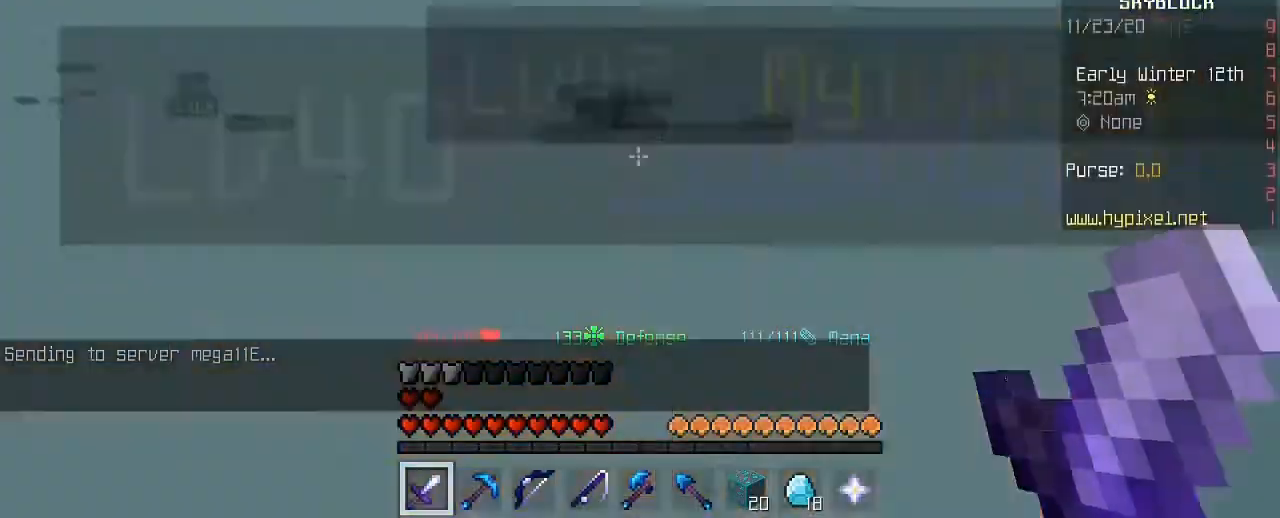
{"keys": ["space", "w"], "mouse": [], "mouse_move": "left", "events": [[40, "w", "up"], [120, "w", "down"], [440, "space", "down"]]}
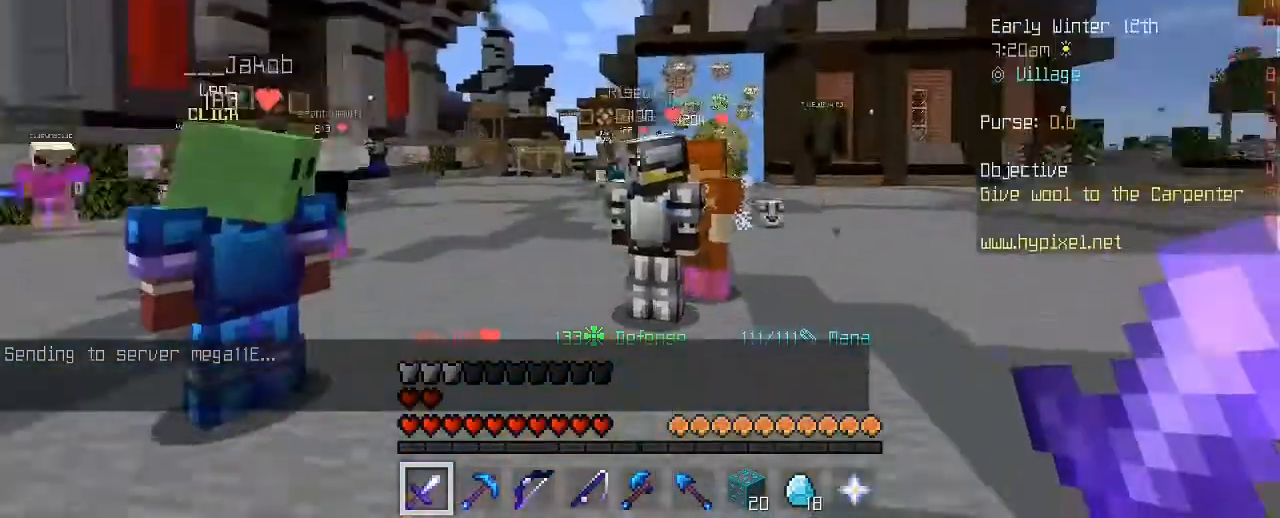
{"keys": ["space", "w"], "mouse": [], "mouse_move": "still", "events": []}
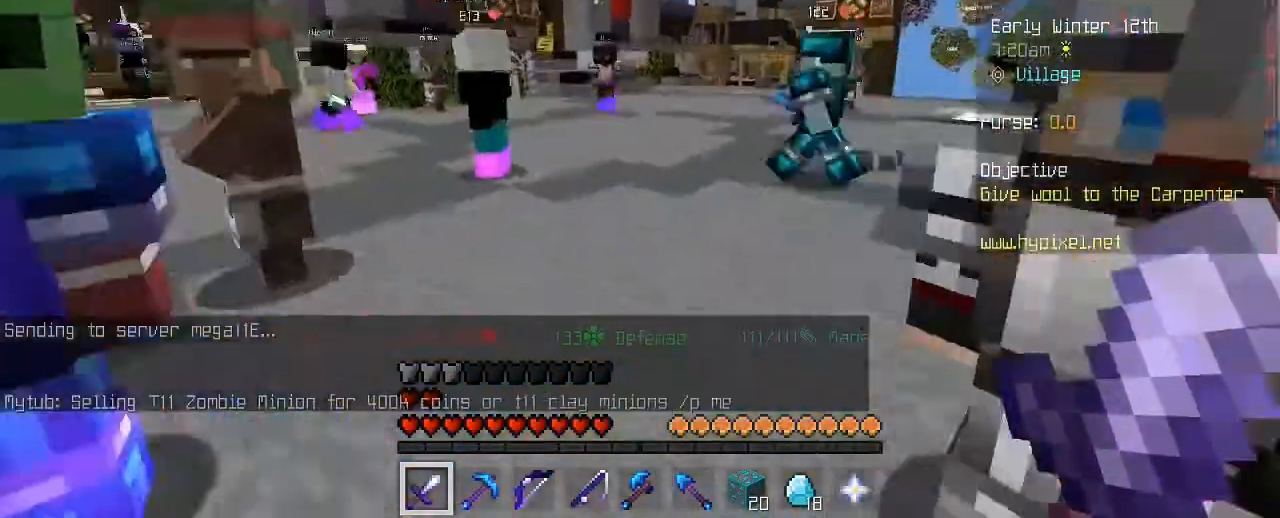
{"keys": ["space", "w"], "mouse": [], "mouse_move": "still", "events": []}
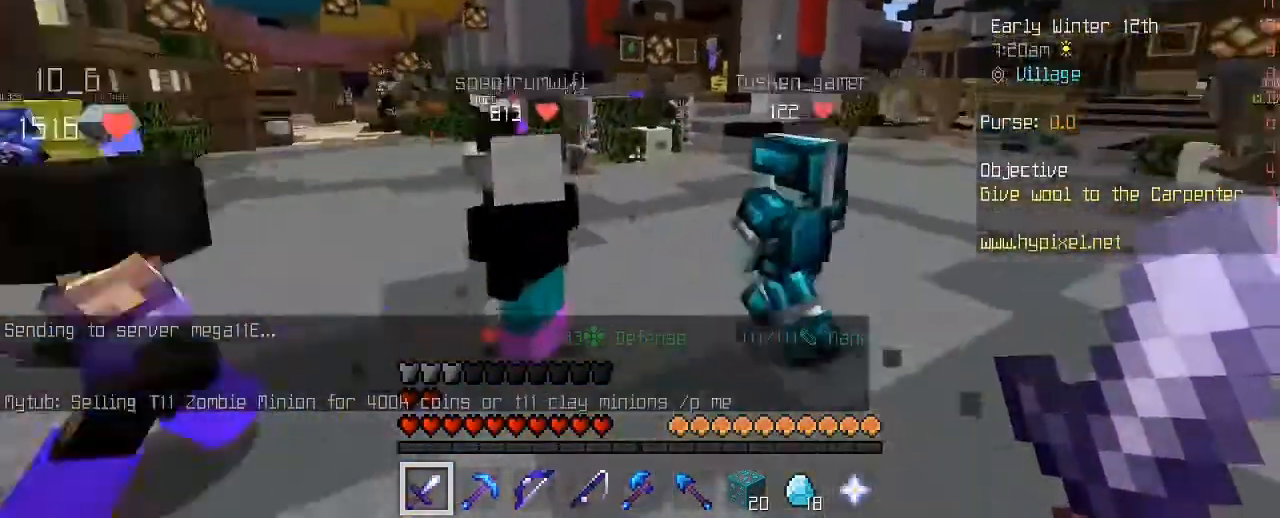
{"keys": ["space", "w"], "mouse": [], "mouse_move": "still", "events": []}
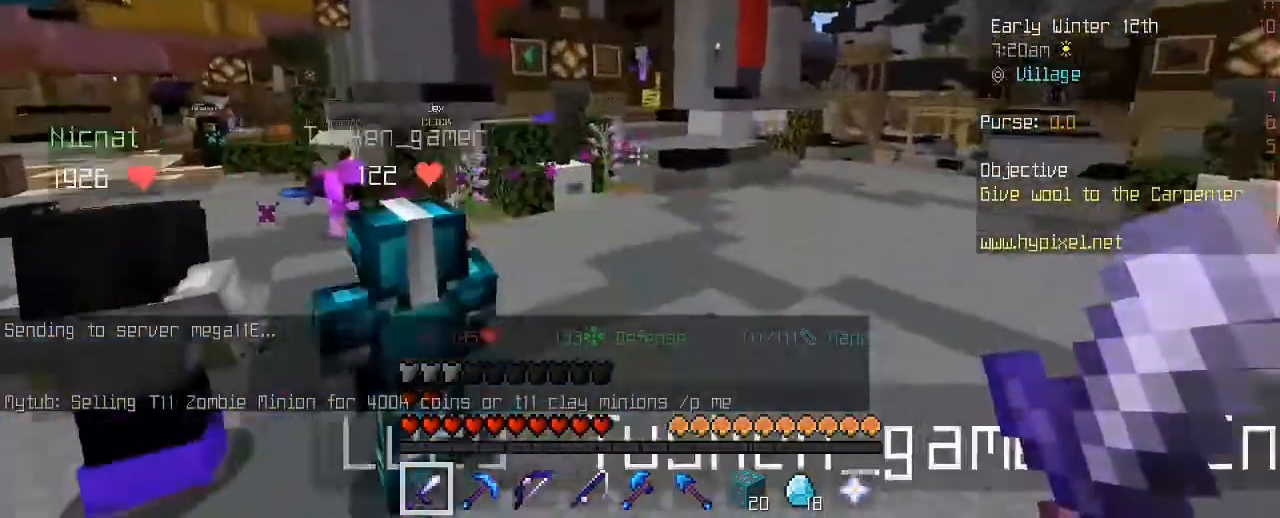
{"keys": ["space", "w"], "mouse": [], "mouse_move": "still", "events": []}
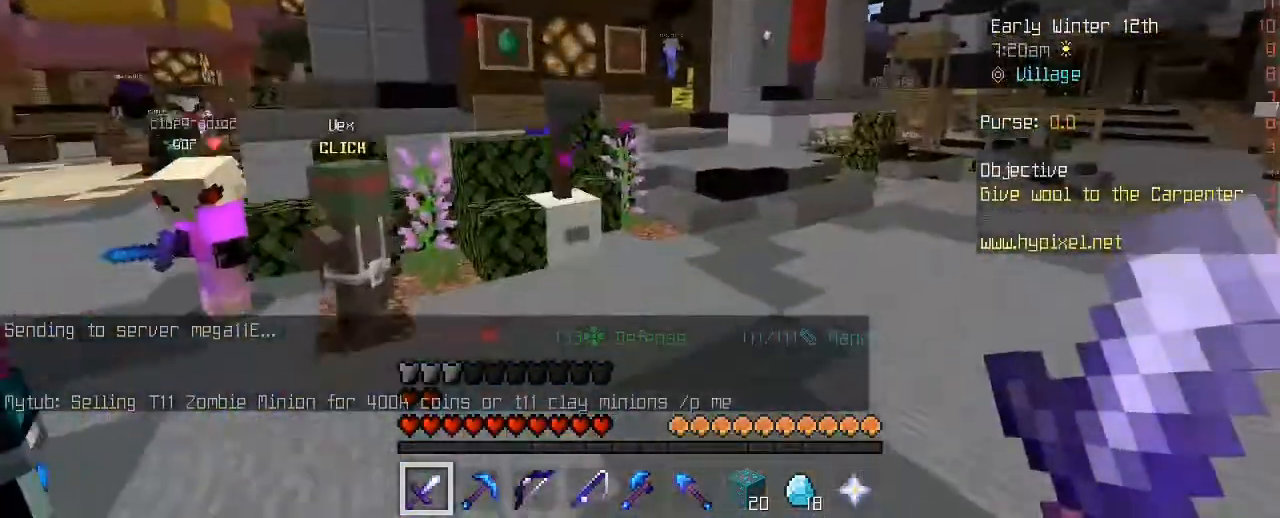
{"keys": ["d", "space", "w"], "mouse": [], "mouse_move": "still", "events": [[280, "d", "down"]]}
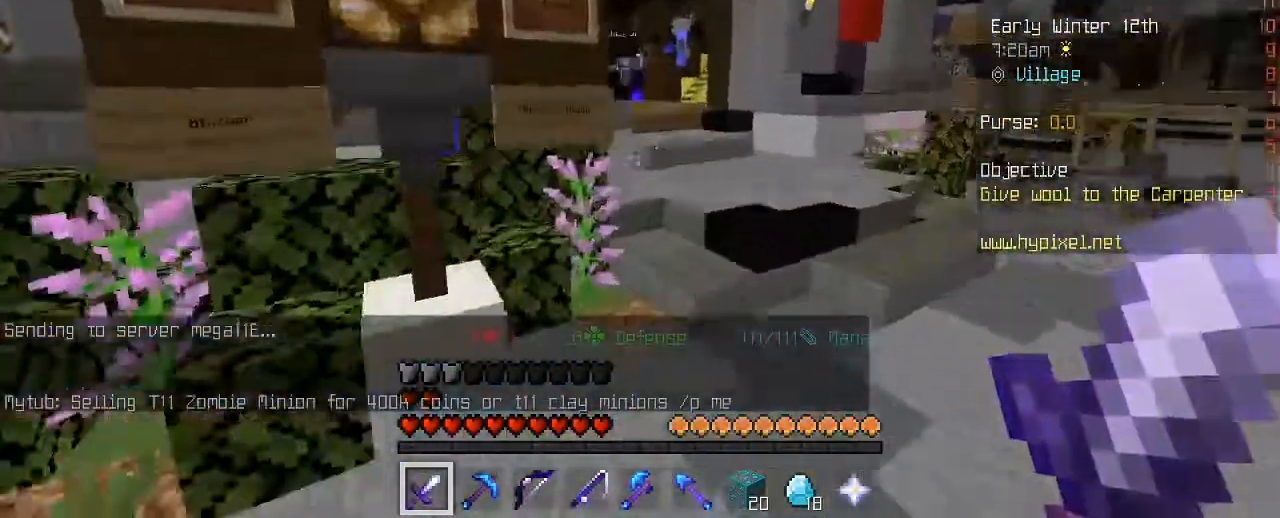
{"keys": ["w"], "mouse": [], "mouse_move": "left", "events": [[40, "d", "up"], [40, "space", "up"]]}
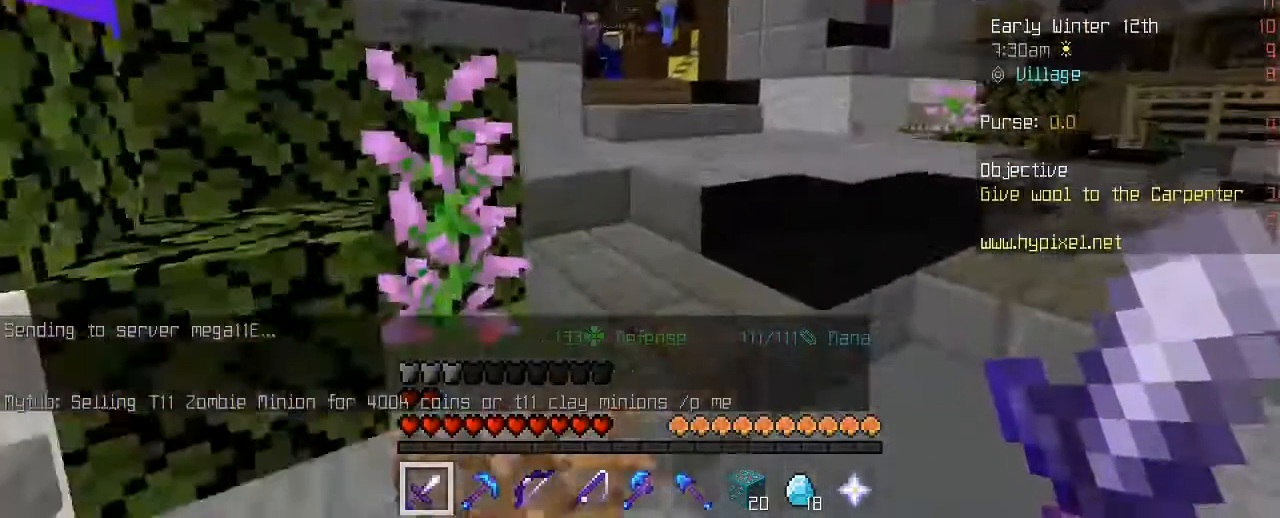
{"keys": [], "mouse": [], "mouse_move": "down", "events": [[160, "e", "down"], [200, "w", "up"], [280, "e", "up"]]}
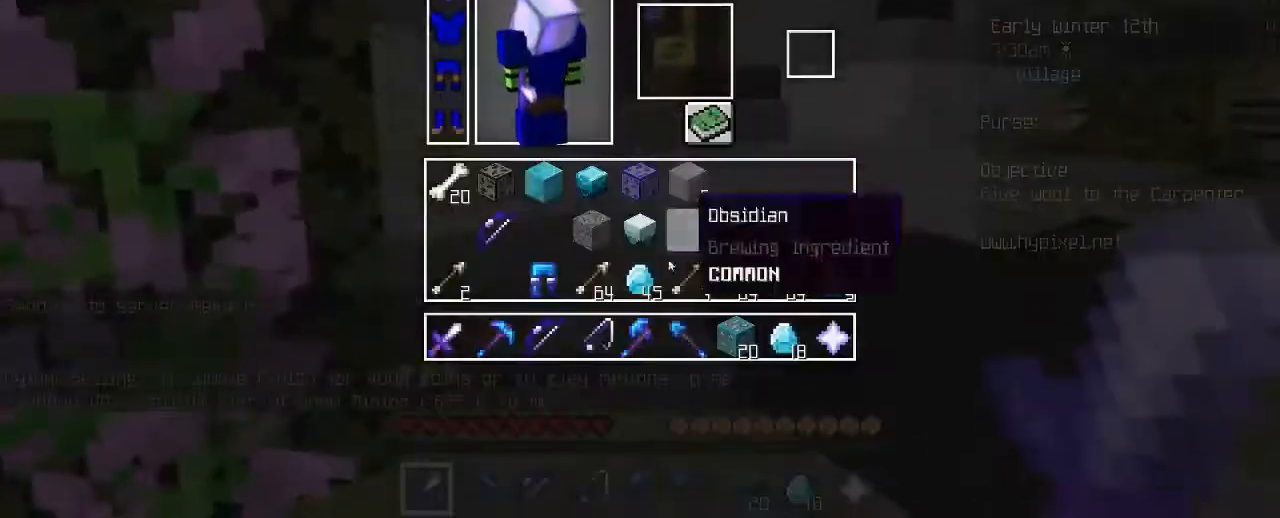
{"keys": [], "mouse": [], "mouse_move": "still", "events": []}